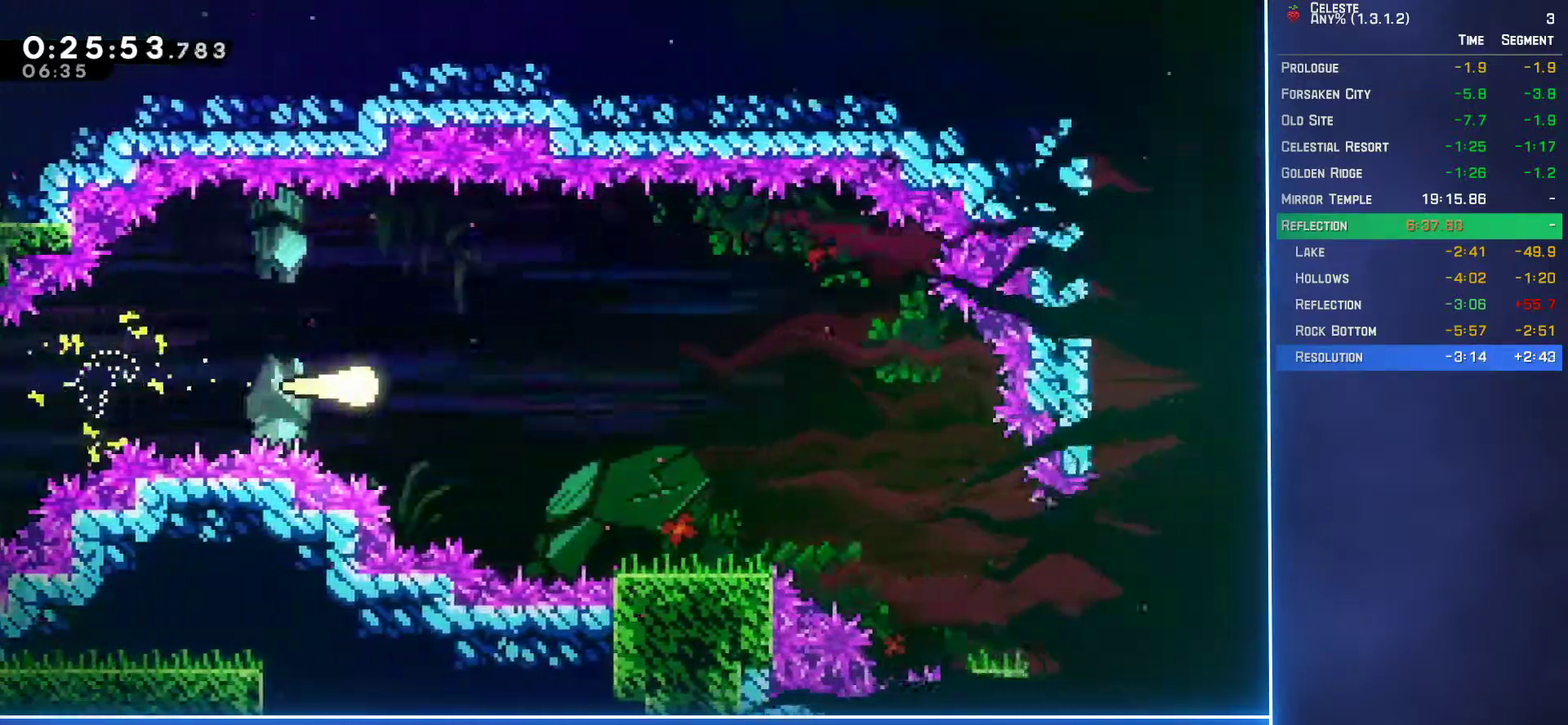
Gameplay with a controller (Xbox layout); each line is a JSON object with the inputs held at the frame after it. "events" lists button and stick changes between this image and that frame as [ms after this image, input, new state], when the widget could be followed in between. Not read: L3 R3 right_stick.
{"buttons": [], "left_stick": "down-right", "events": [[183, "left_stick", "down-right"]]}
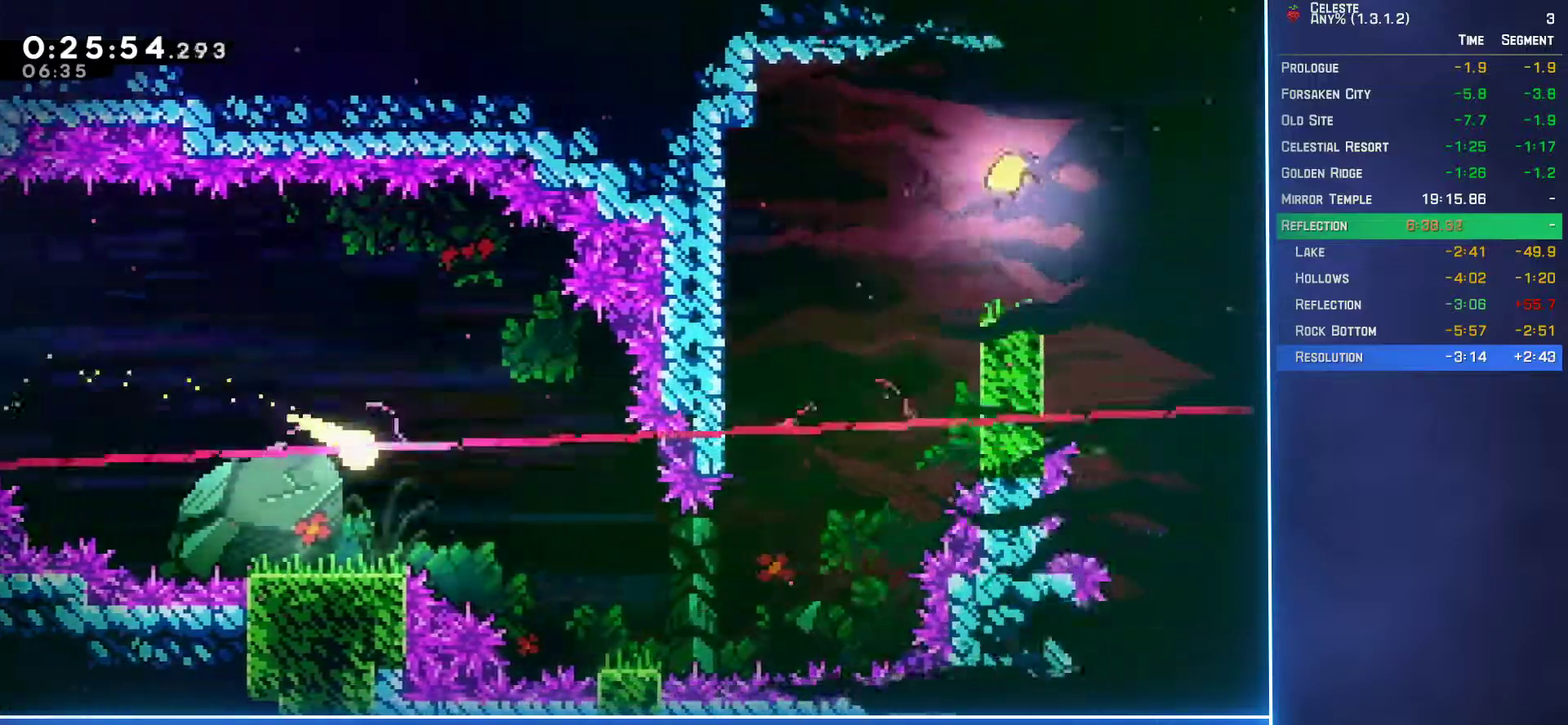
{"buttons": [], "left_stick": "up-right", "events": [[383, "left_stick", "right"], [483, "left_stick", "up-right"]]}
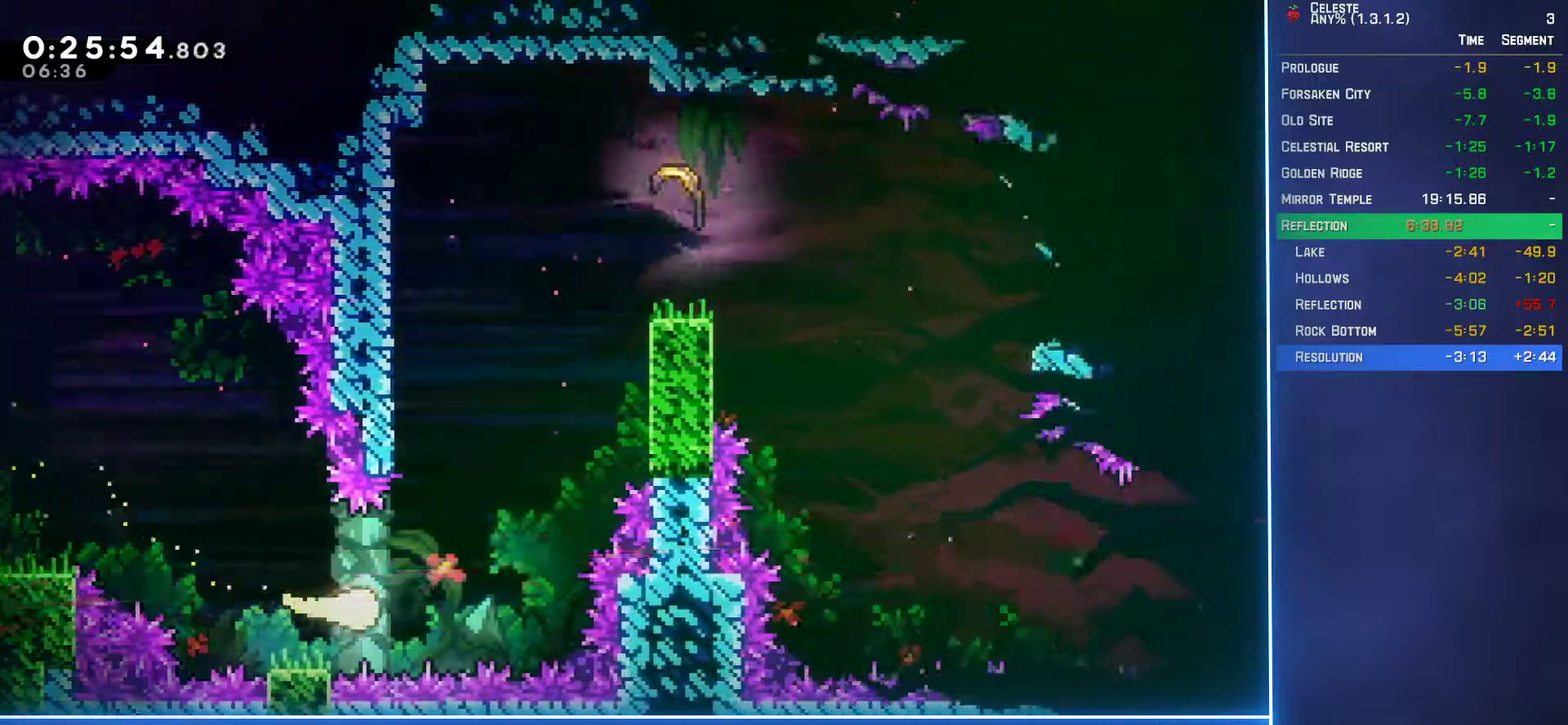
{"buttons": [], "left_stick": "up-right", "events": []}
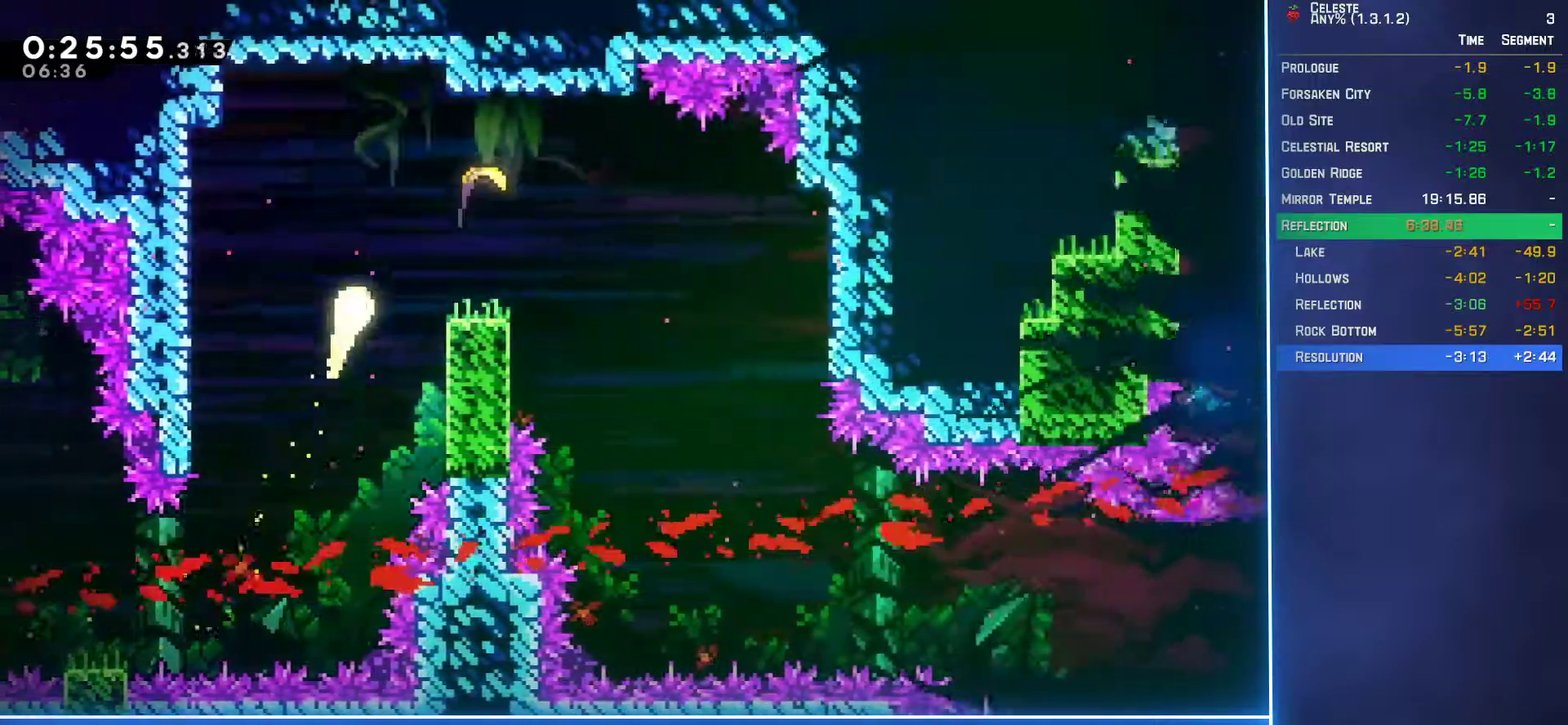
{"buttons": [], "left_stick": "down-right", "events": [[167, "left_stick", "right"], [283, "left_stick", "down-right"]]}
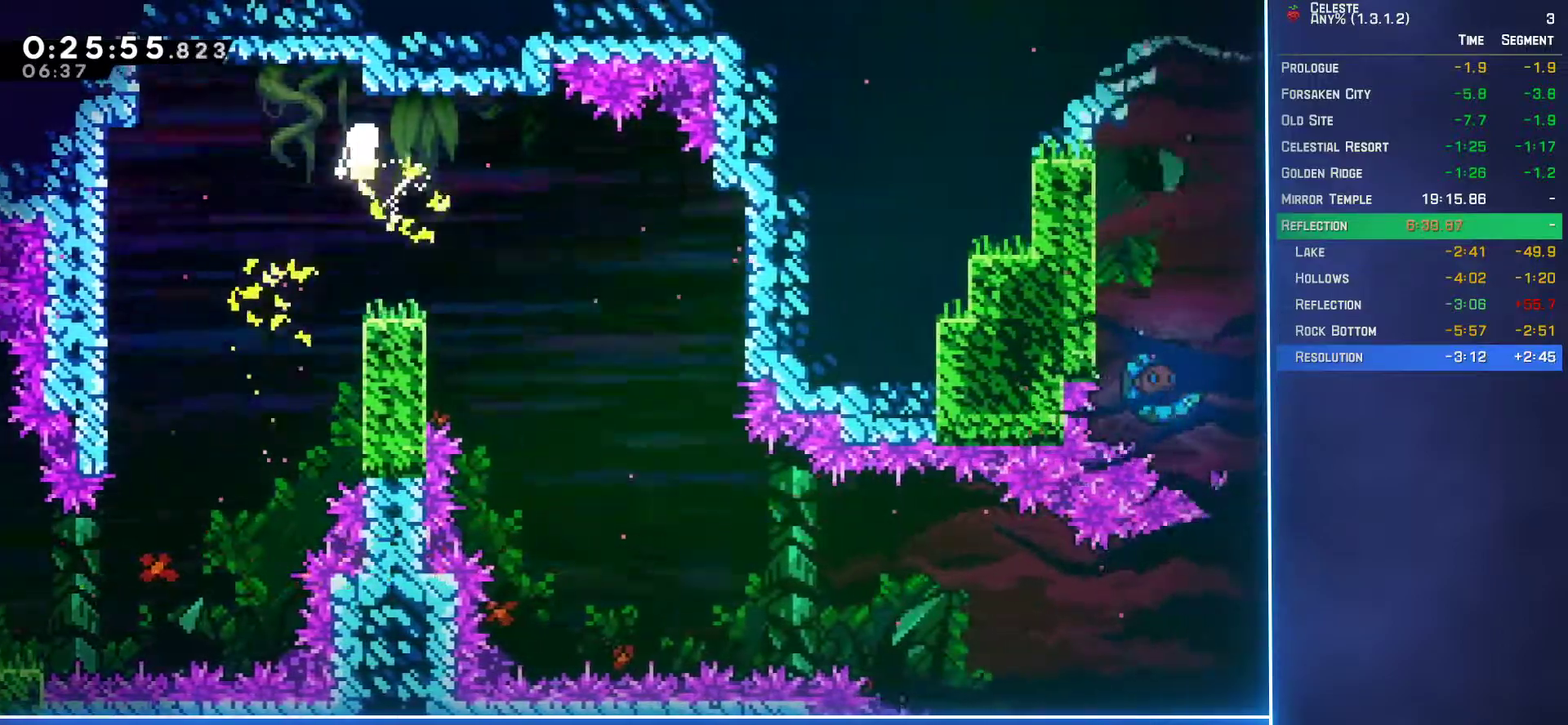
{"buttons": [], "left_stick": "down-right", "events": []}
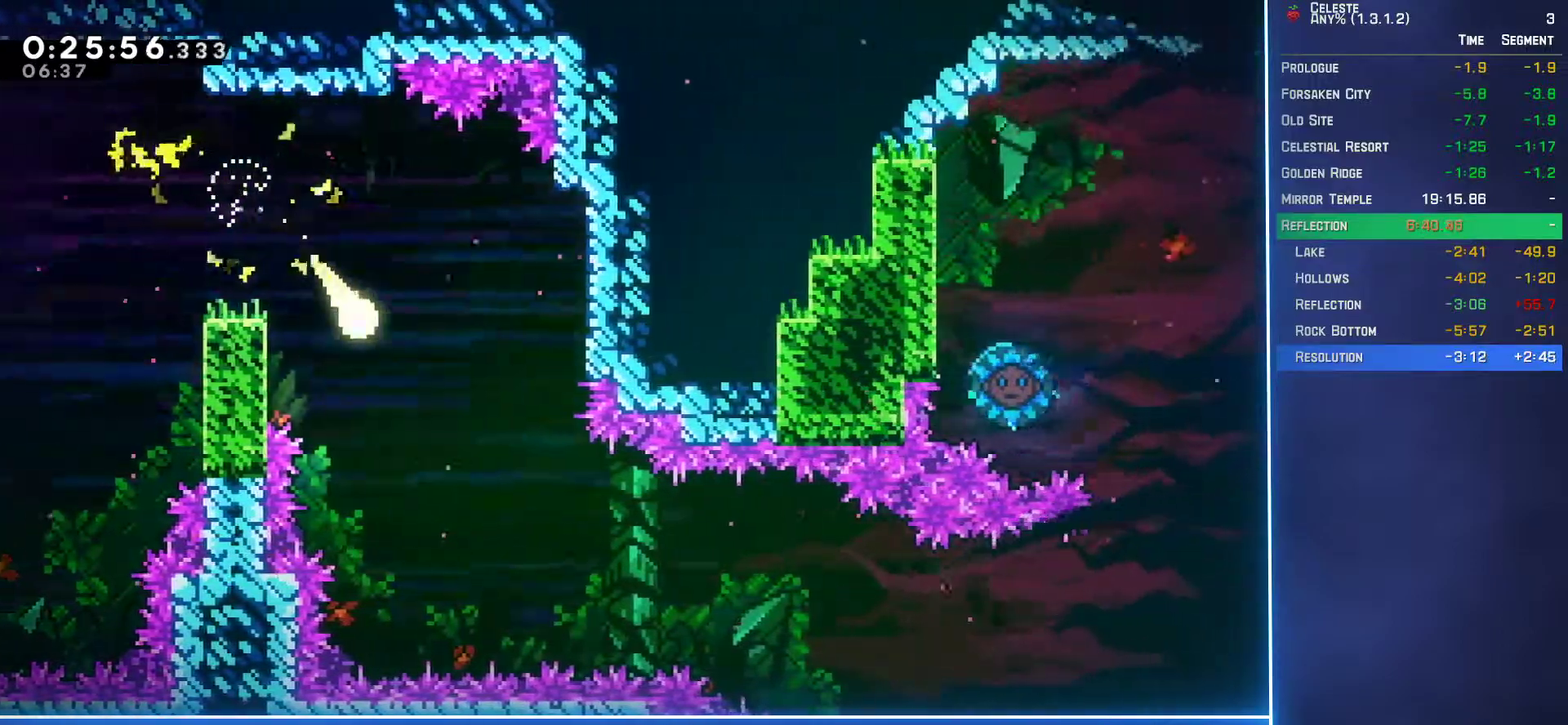
{"buttons": [], "left_stick": "down-right", "events": []}
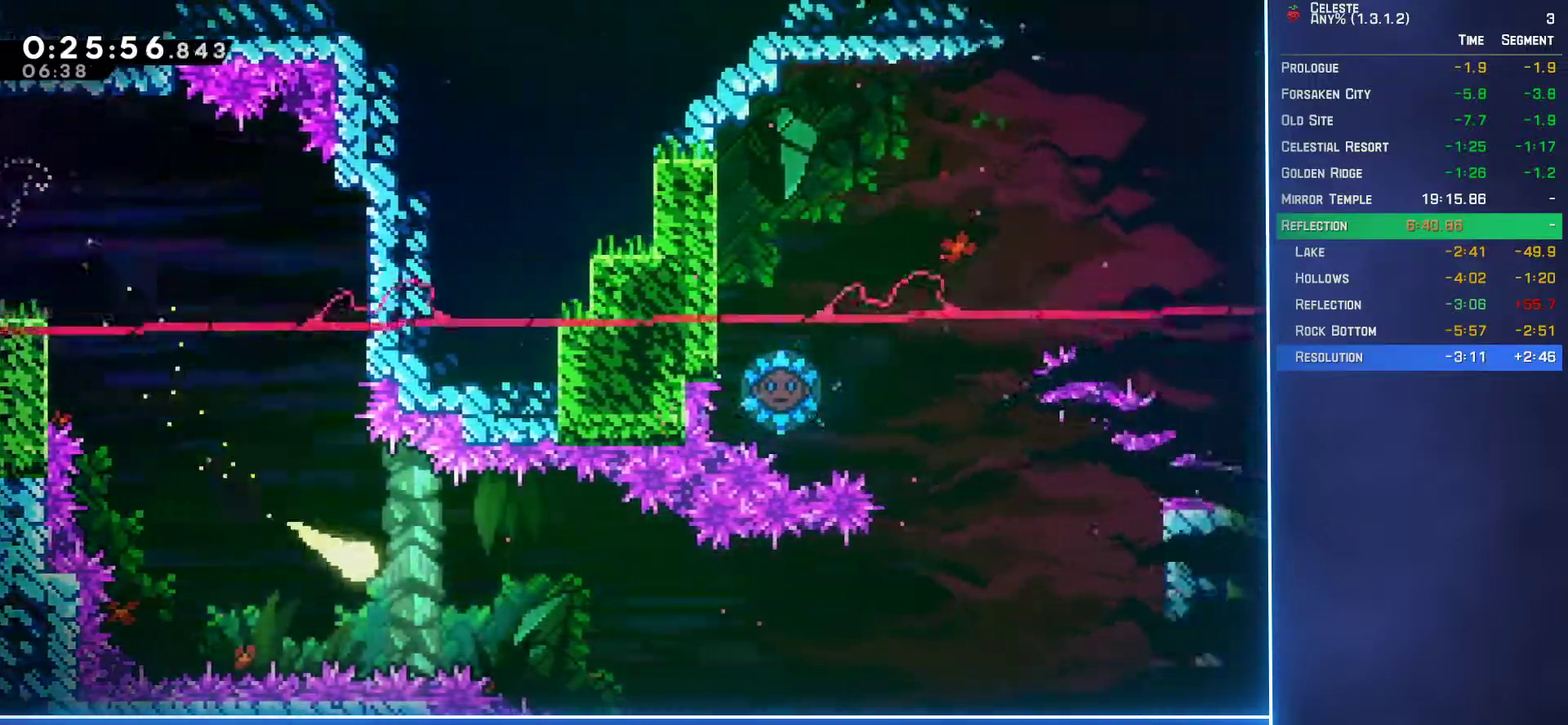
{"buttons": [], "left_stick": "down-right", "events": []}
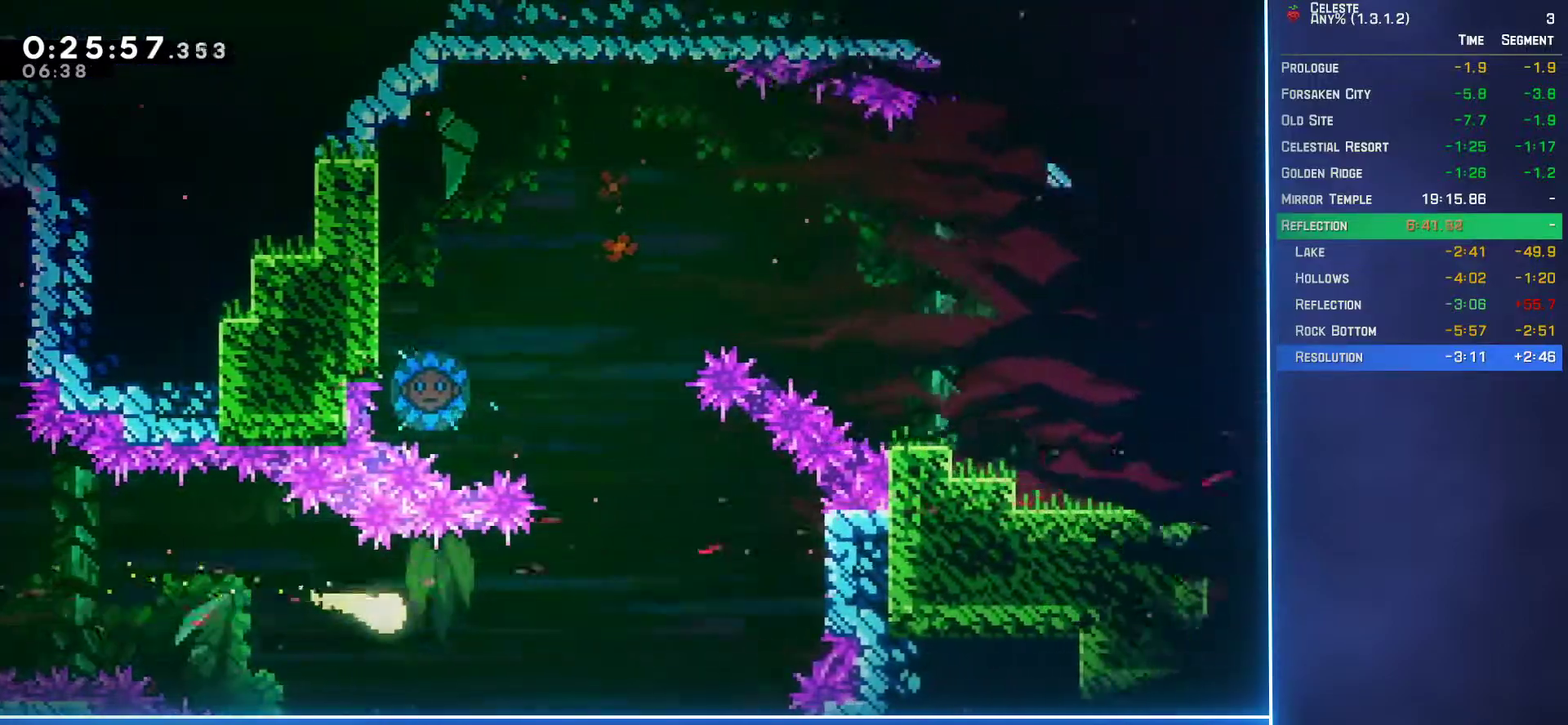
{"buttons": [], "left_stick": "up", "events": [[200, "left_stick", "up"]]}
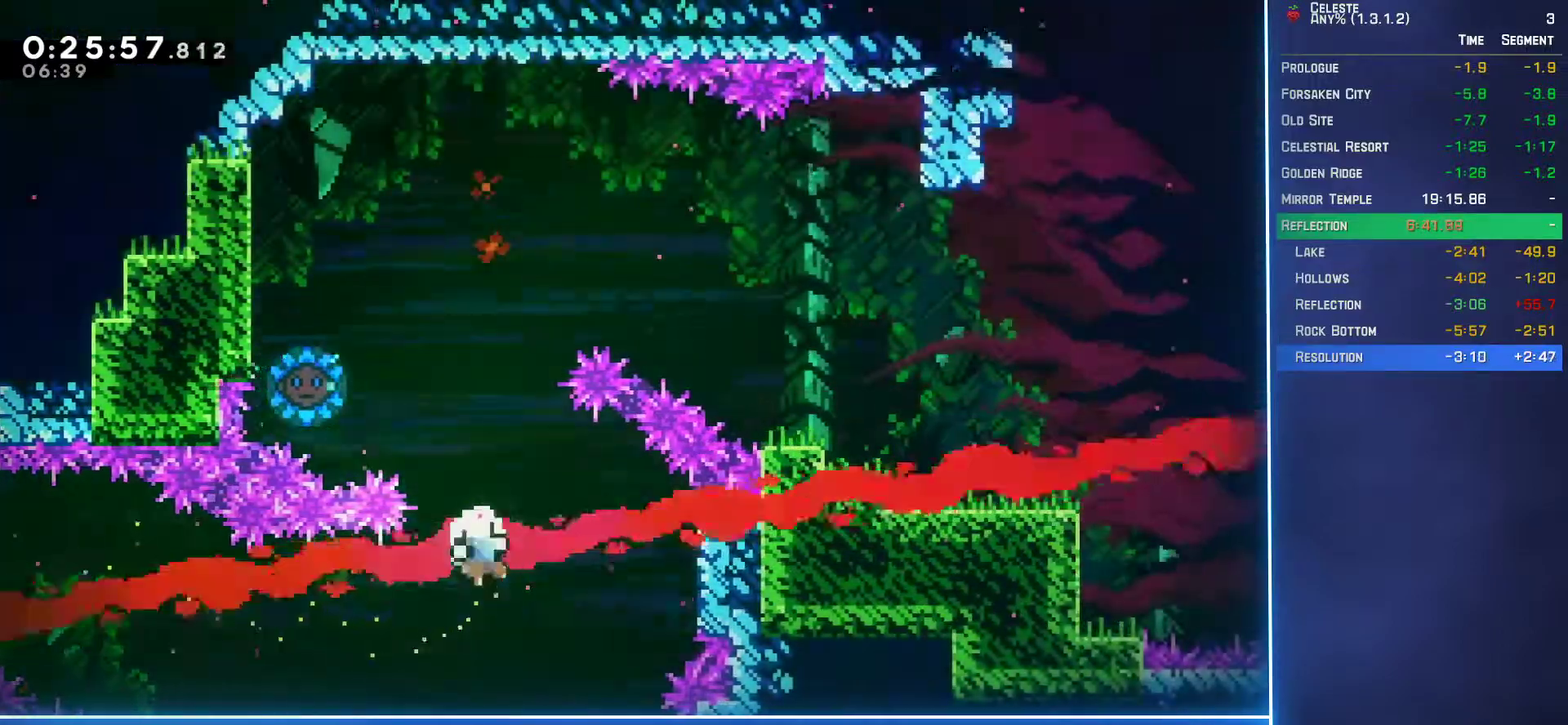
{"buttons": ["B"], "left_stick": "center", "events": [[183, "B", "down"], [200, "Y", "down"], [217, "A", "down"], [217, "X", "down"], [250, "left_stick", "center"], [283, "X", "up"], [300, "A", "up"], [300, "Y", "up"], [400, "A", "down"], [400, "X", "down"], [400, "Y", "down"], [467, "X", "up"], [483, "A", "up"], [483, "Y", "up"]]}
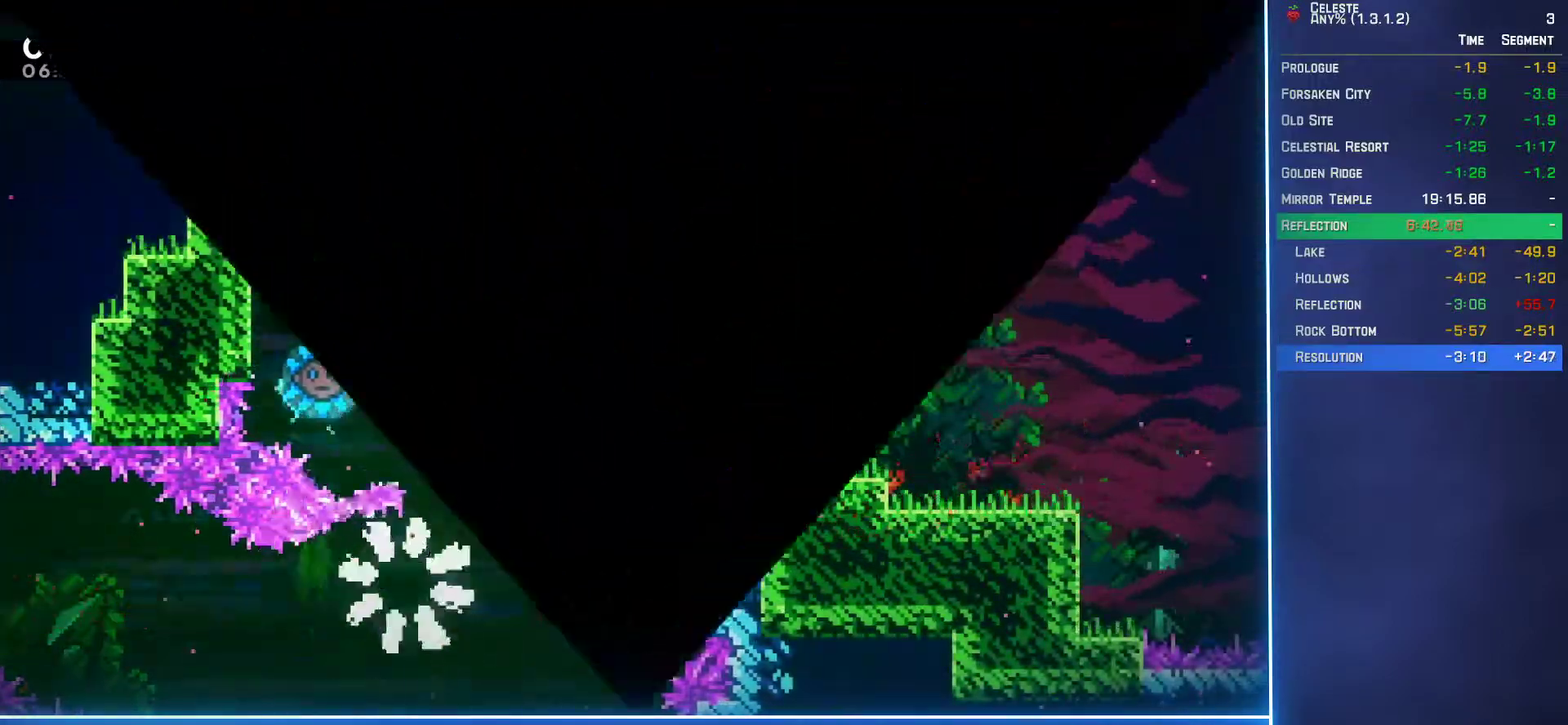
{"buttons": [], "left_stick": "center", "events": [[67, "A", "down"], [67, "X", "down"], [67, "Y", "down"], [117, "A", "up"], [117, "X", "up"], [117, "Y", "up"], [183, "A", "down"], [183, "Y", "down"], [233, "A", "up"], [233, "Y", "up"], [267, "B", "up"]]}
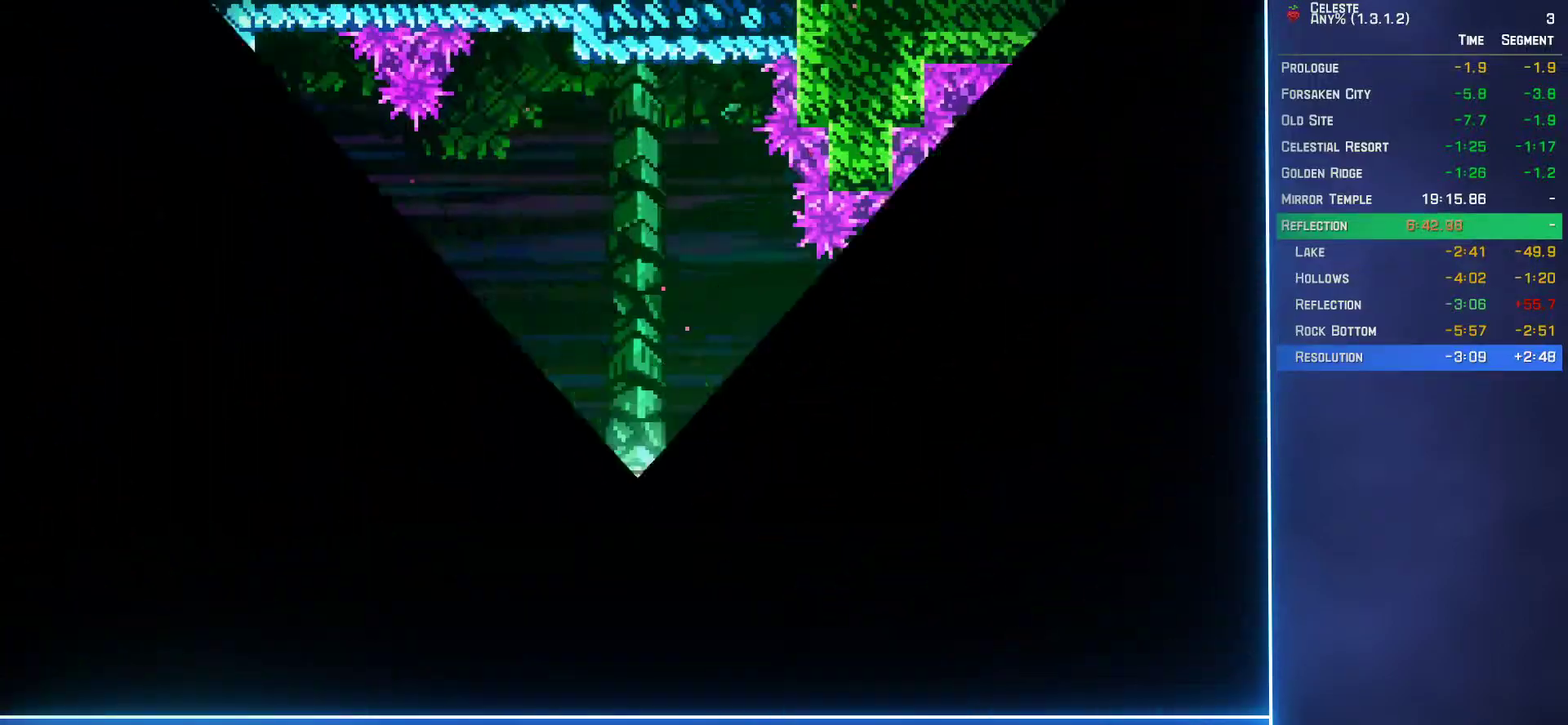
{"buttons": ["DPAD_RIGHT"], "left_stick": "center", "events": [[133, "DPAD_RIGHT", "down"]]}
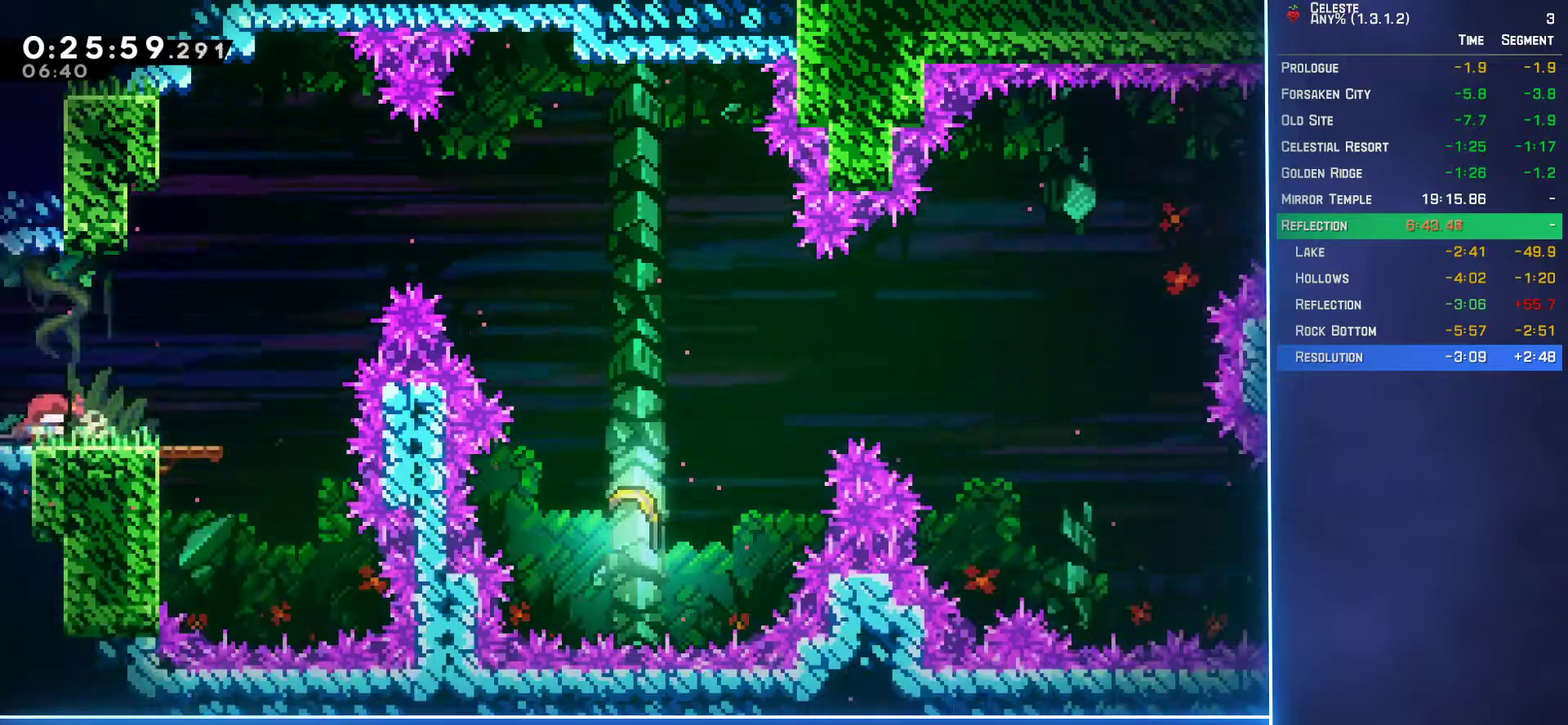
{"buttons": ["A", "L2", "DPAD_UP", "DPAD_RIGHT"], "left_stick": "center", "events": [[300, "A", "down"], [383, "DPAD_UP", "down"], [467, "L2", "down"]]}
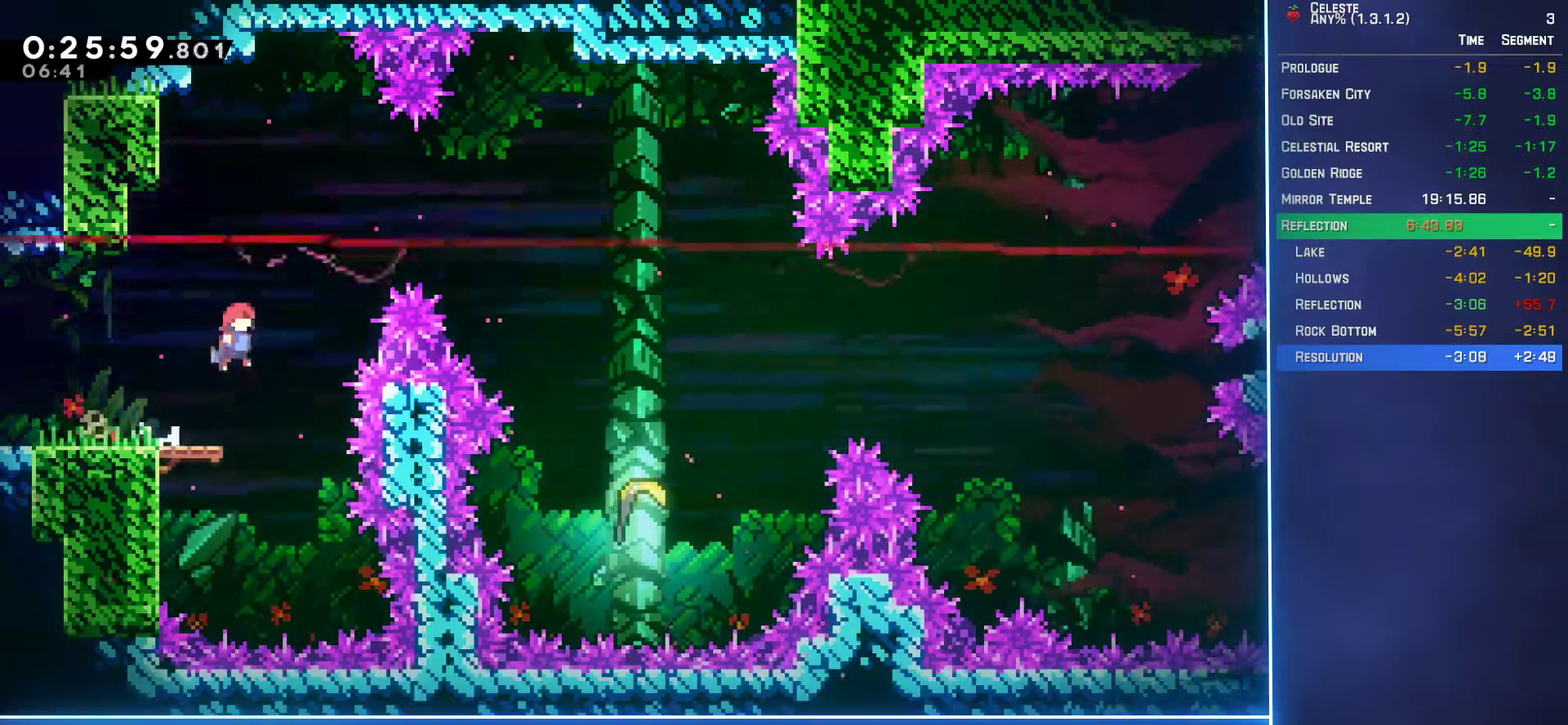
{"buttons": ["DPAD_RIGHT"], "left_stick": "center", "events": [[50, "A", "up"], [83, "B", "down"], [183, "B", "up"], [300, "DPAD_UP", "up"], [317, "L2", "up"]]}
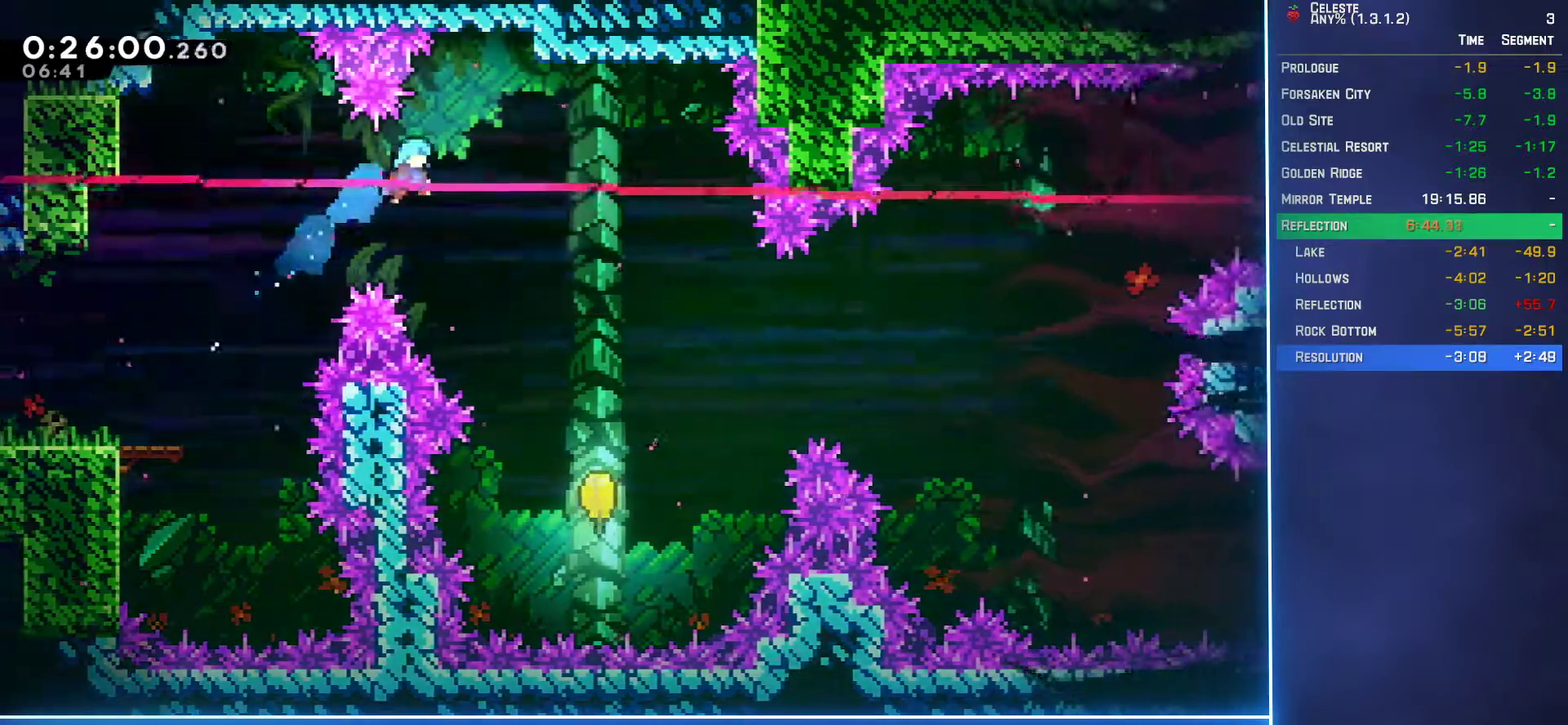
{"buttons": [], "left_stick": "center", "events": [[483, "DPAD_RIGHT", "up"]]}
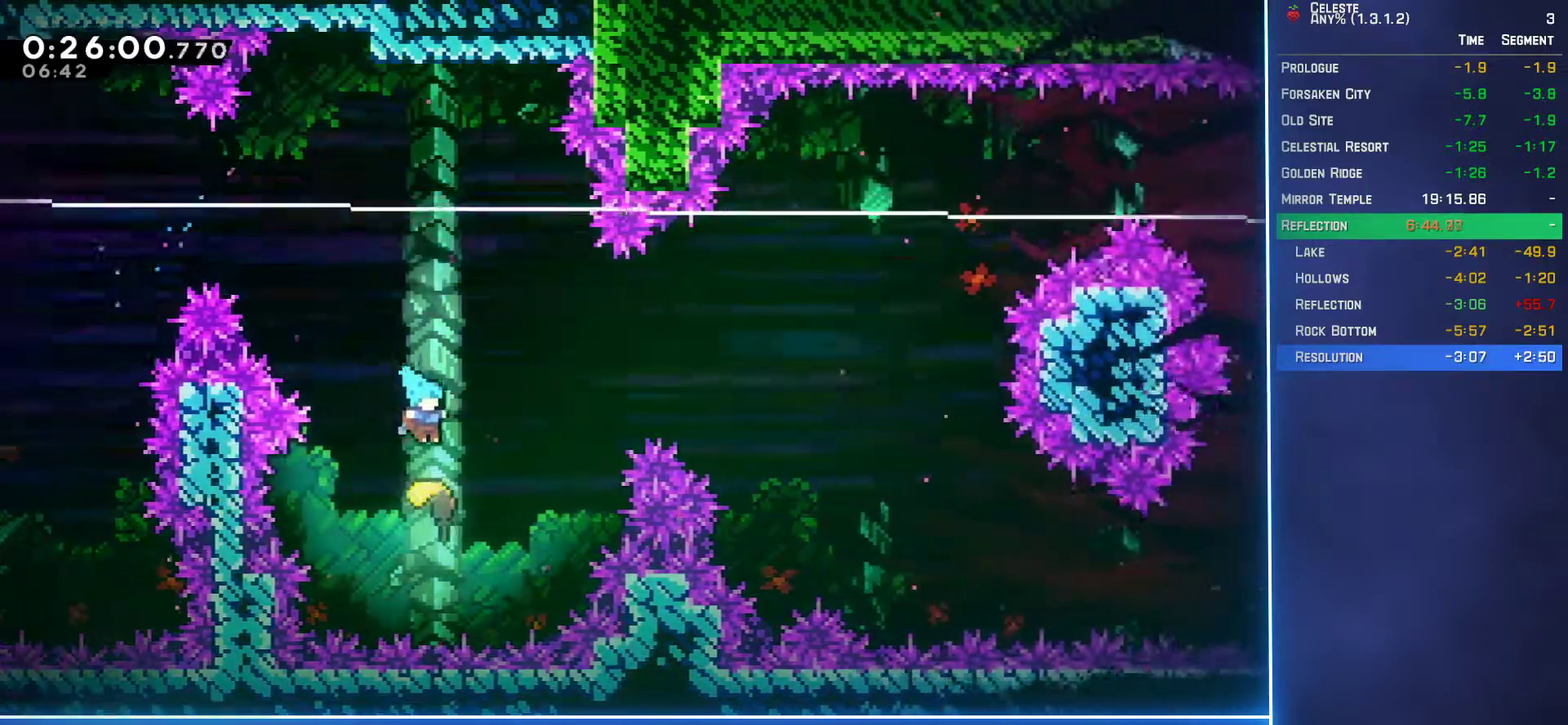
{"buttons": [], "left_stick": "up-right", "events": [[150, "left_stick", "up-right"]]}
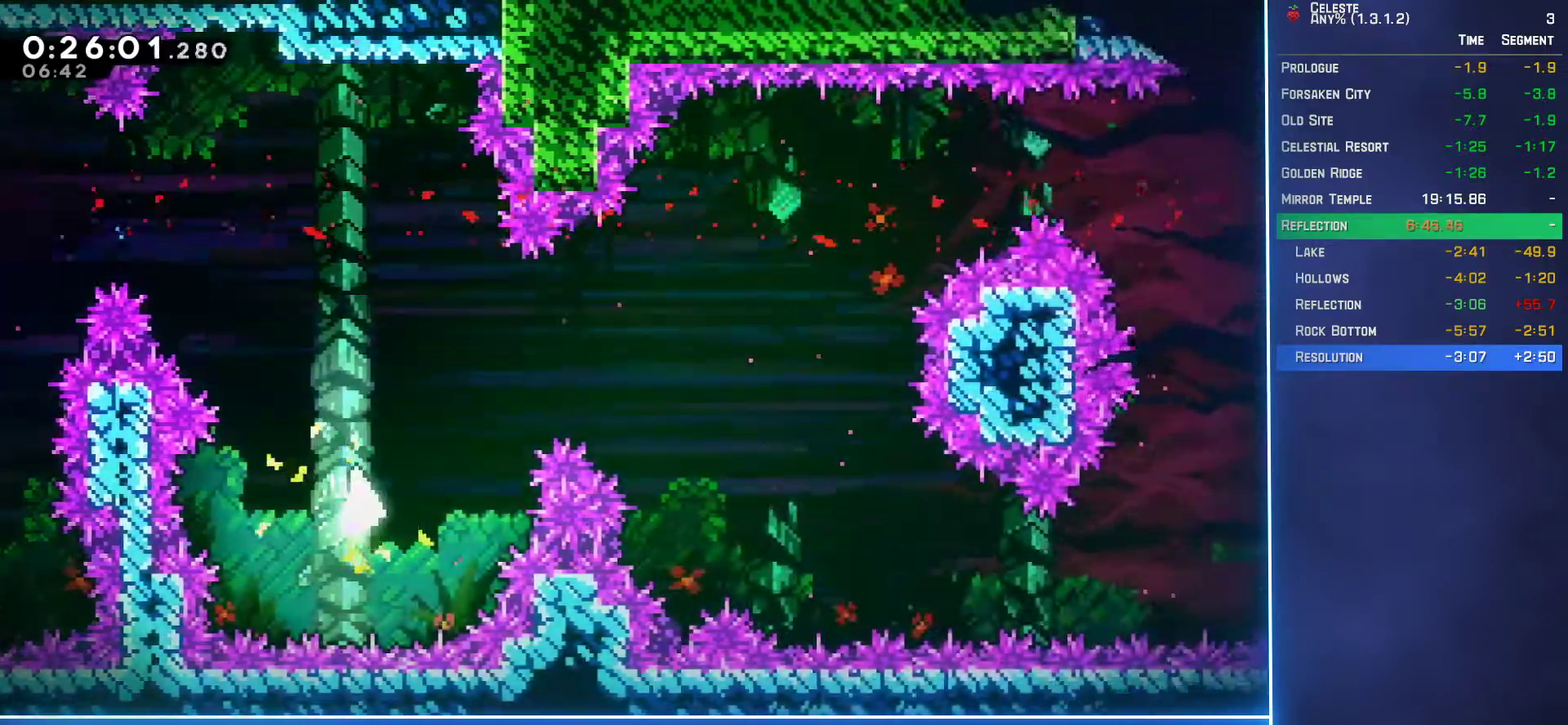
{"buttons": [], "left_stick": "down-right", "events": [[233, "left_stick", "right"], [300, "left_stick", "down-right"]]}
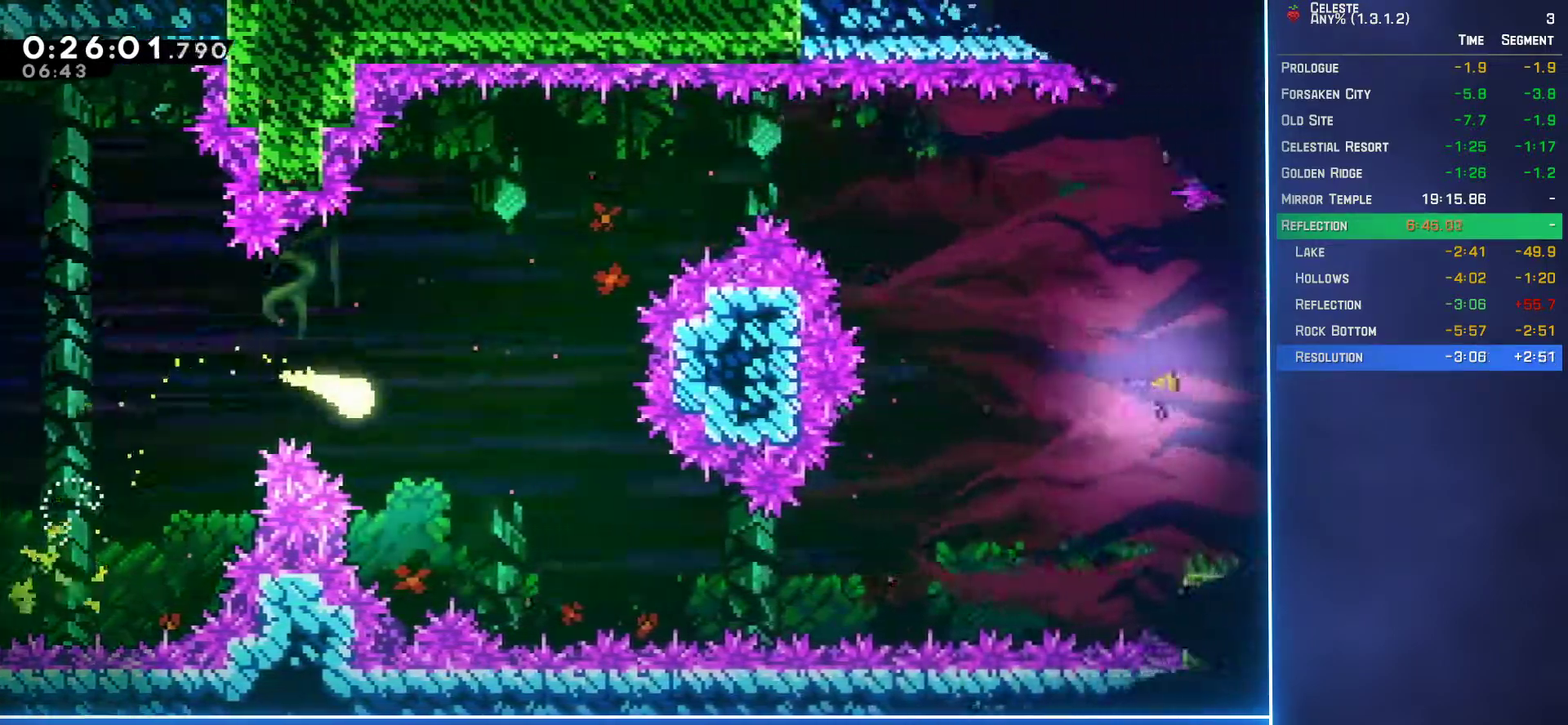
{"buttons": [], "left_stick": "down-right", "events": []}
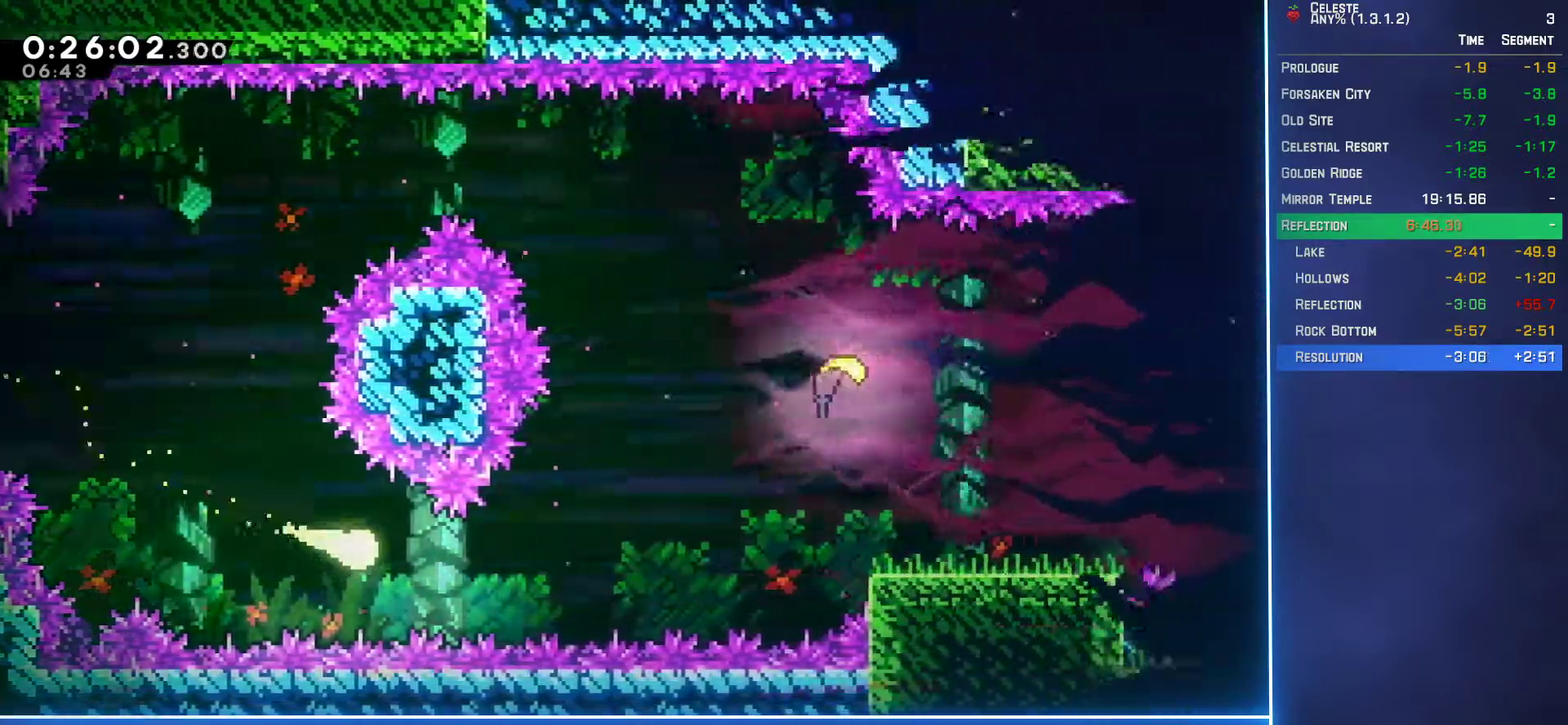
{"buttons": [], "left_stick": "up-right", "events": [[33, "left_stick", "right"], [367, "left_stick", "up-right"]]}
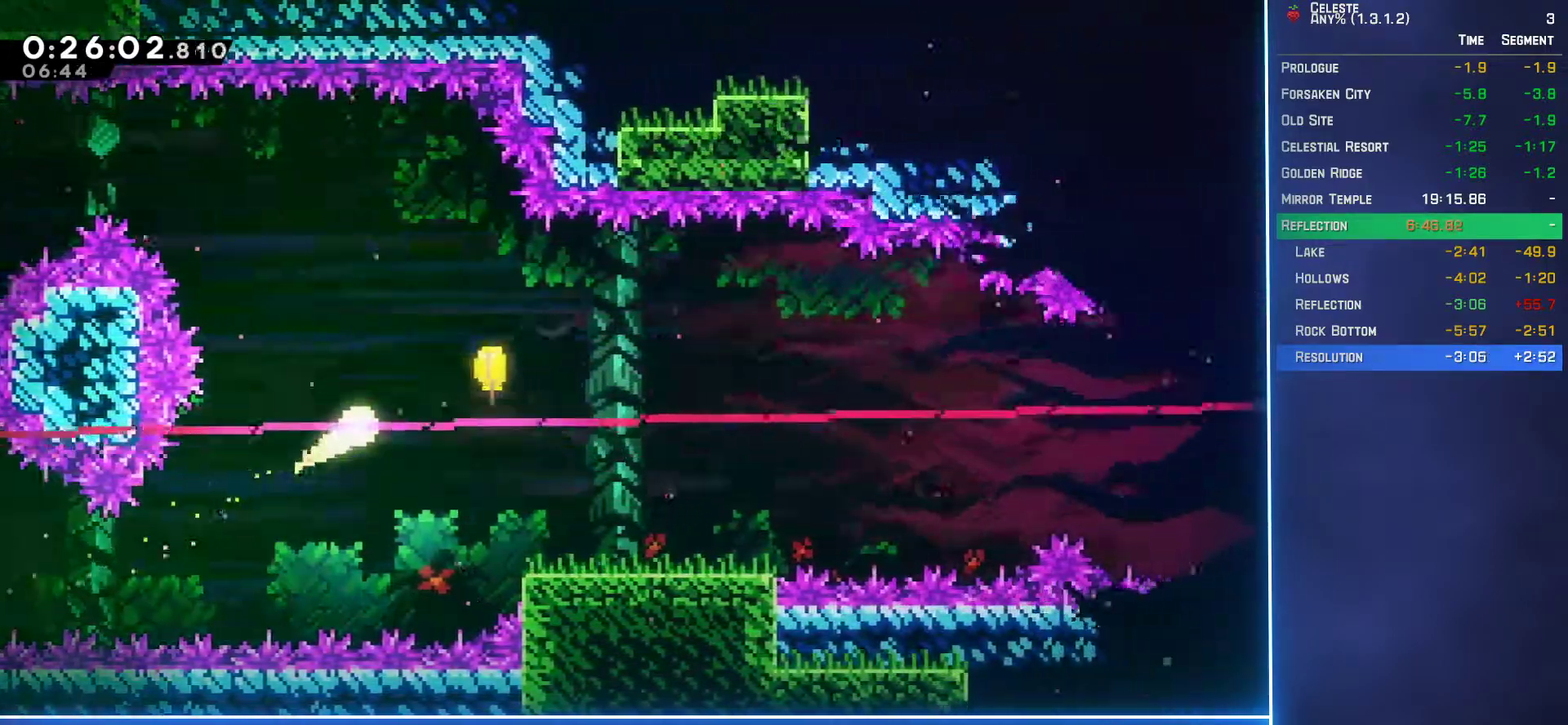
{"buttons": [], "left_stick": "down-right", "events": [[150, "left_stick", "right"], [417, "left_stick", "down-right"]]}
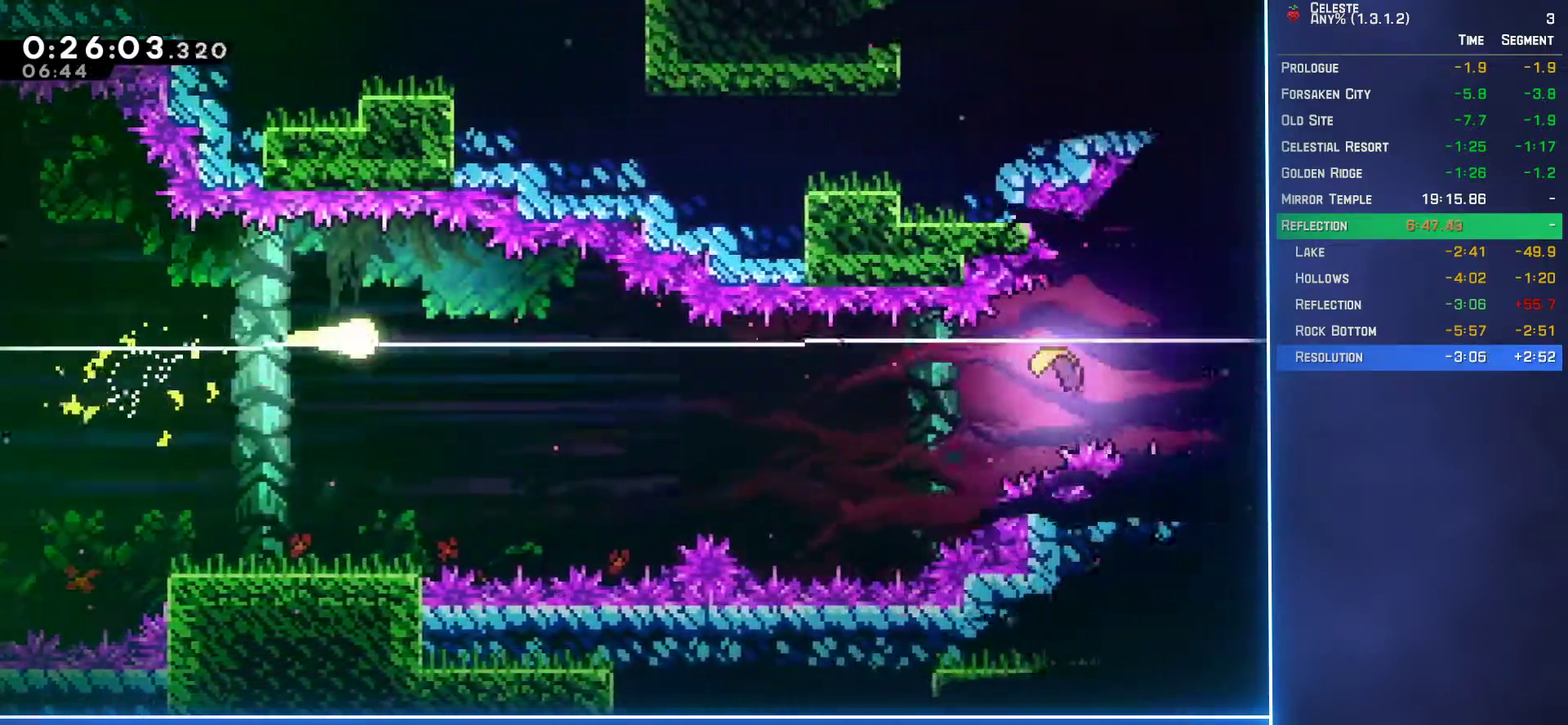
{"buttons": [], "left_stick": "right", "events": [[283, "left_stick", "right"]]}
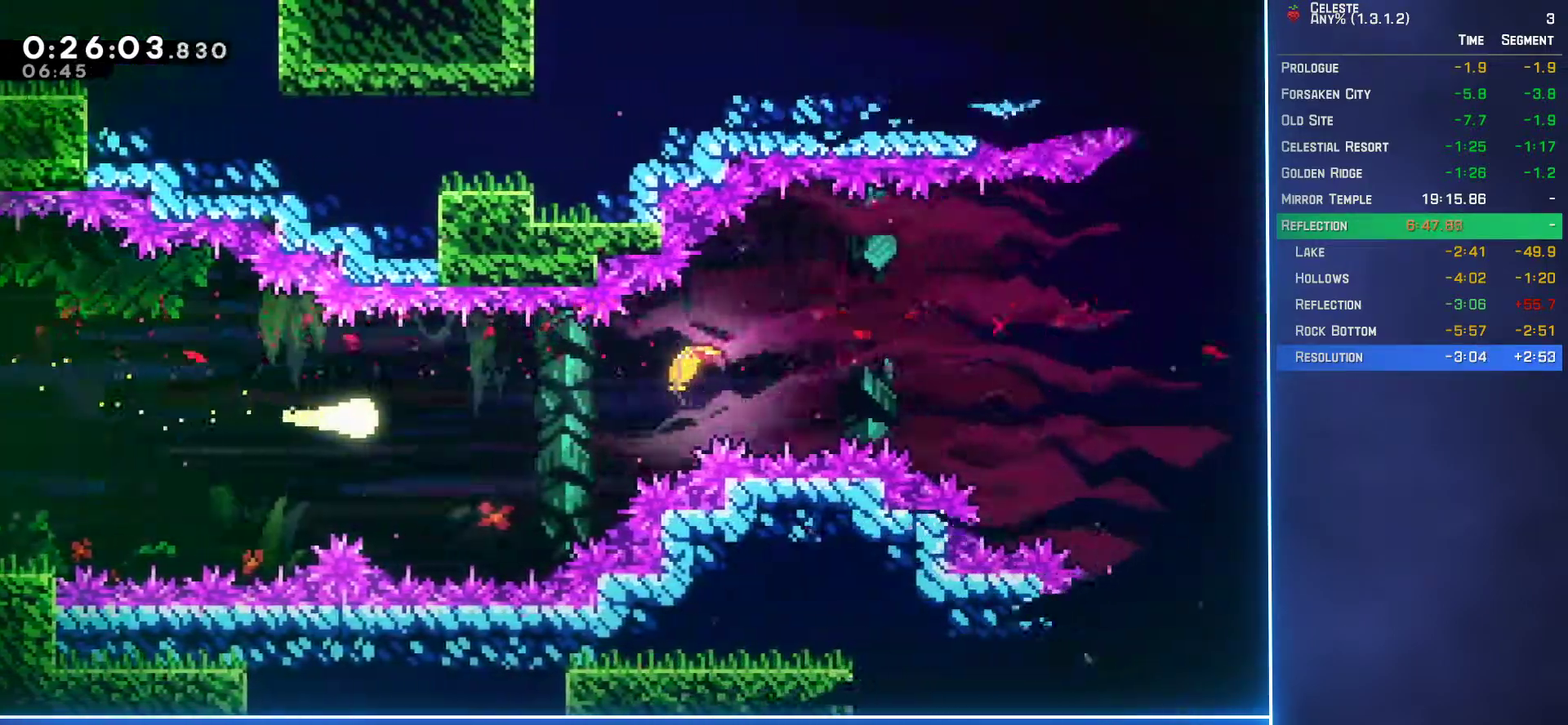
{"buttons": [], "left_stick": "right", "events": []}
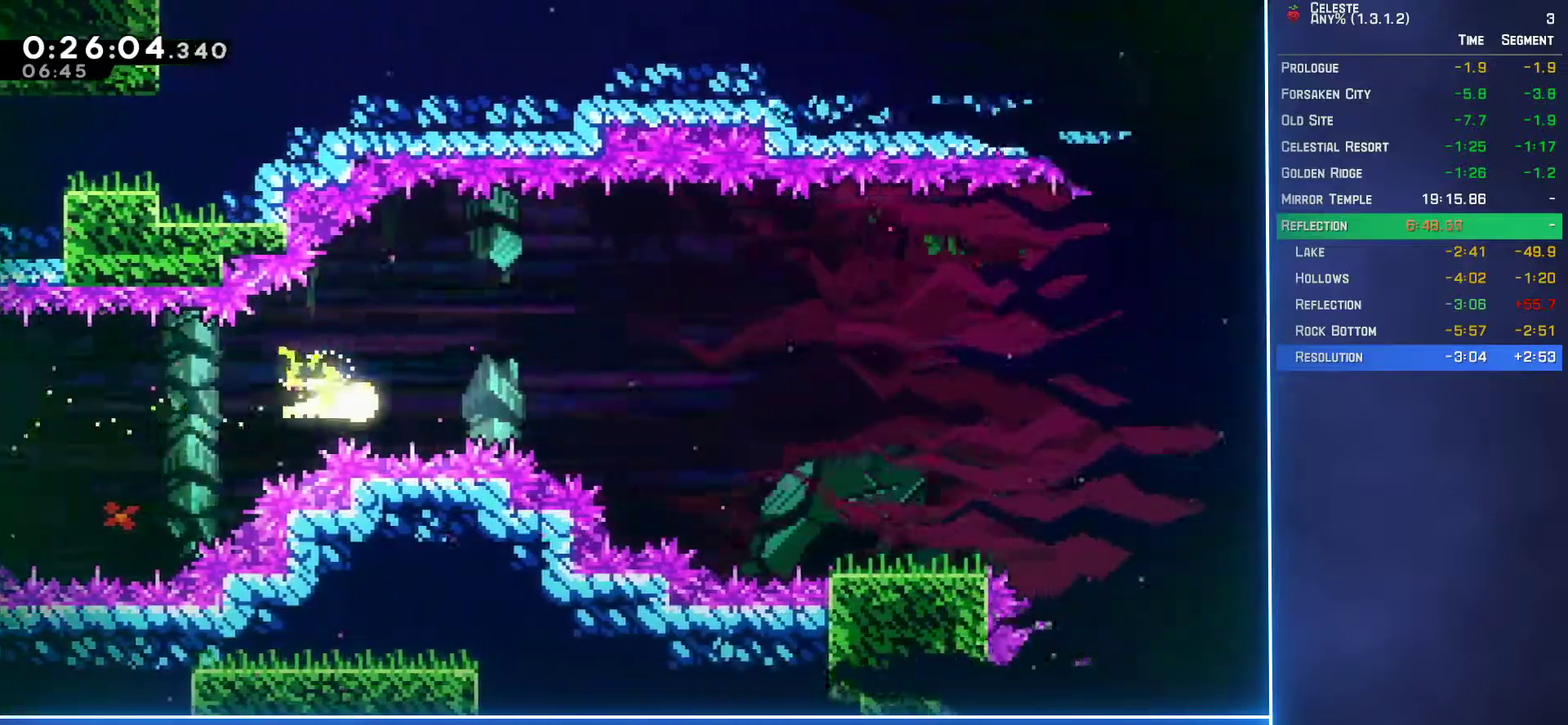
{"buttons": [], "left_stick": "down-right", "events": [[400, "left_stick", "down-right"]]}
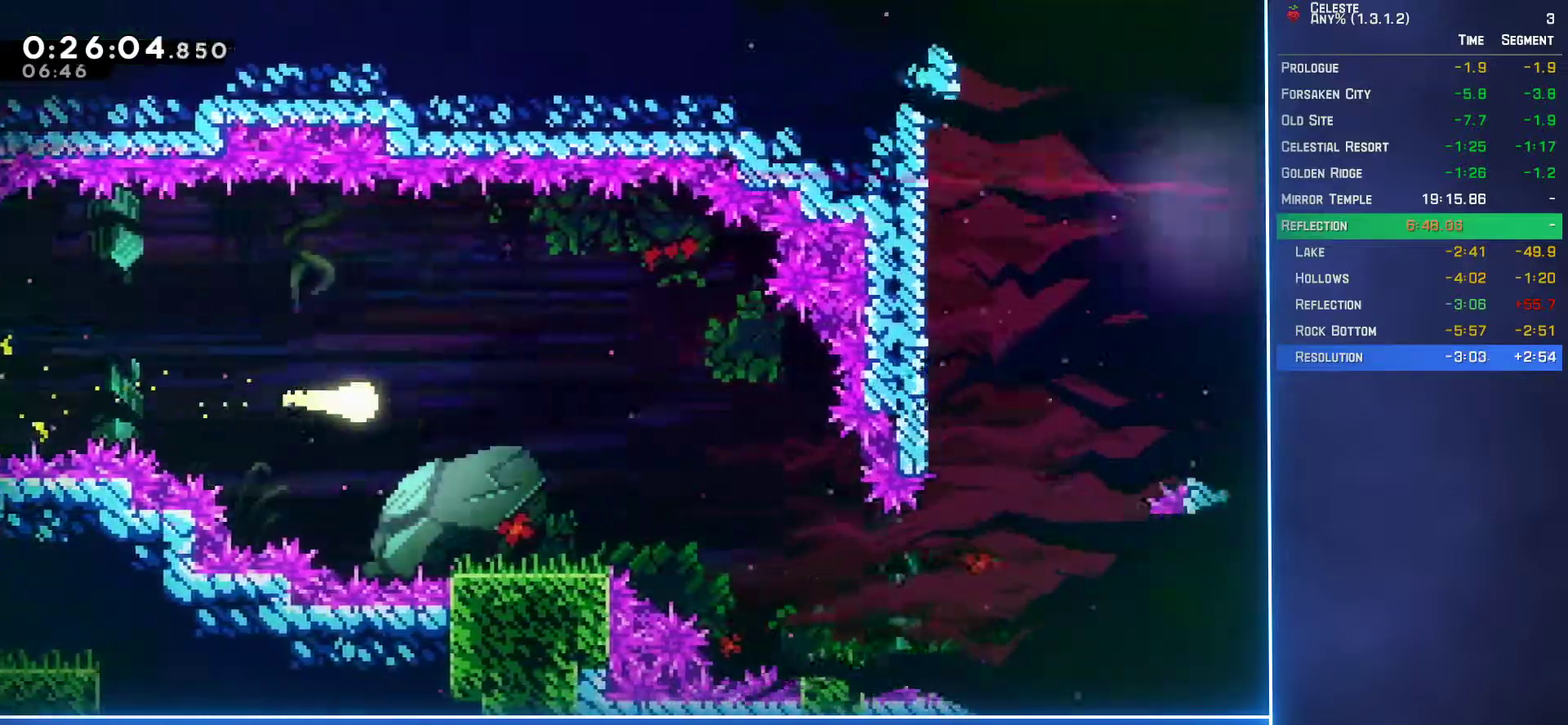
{"buttons": [], "left_stick": "down-right", "events": []}
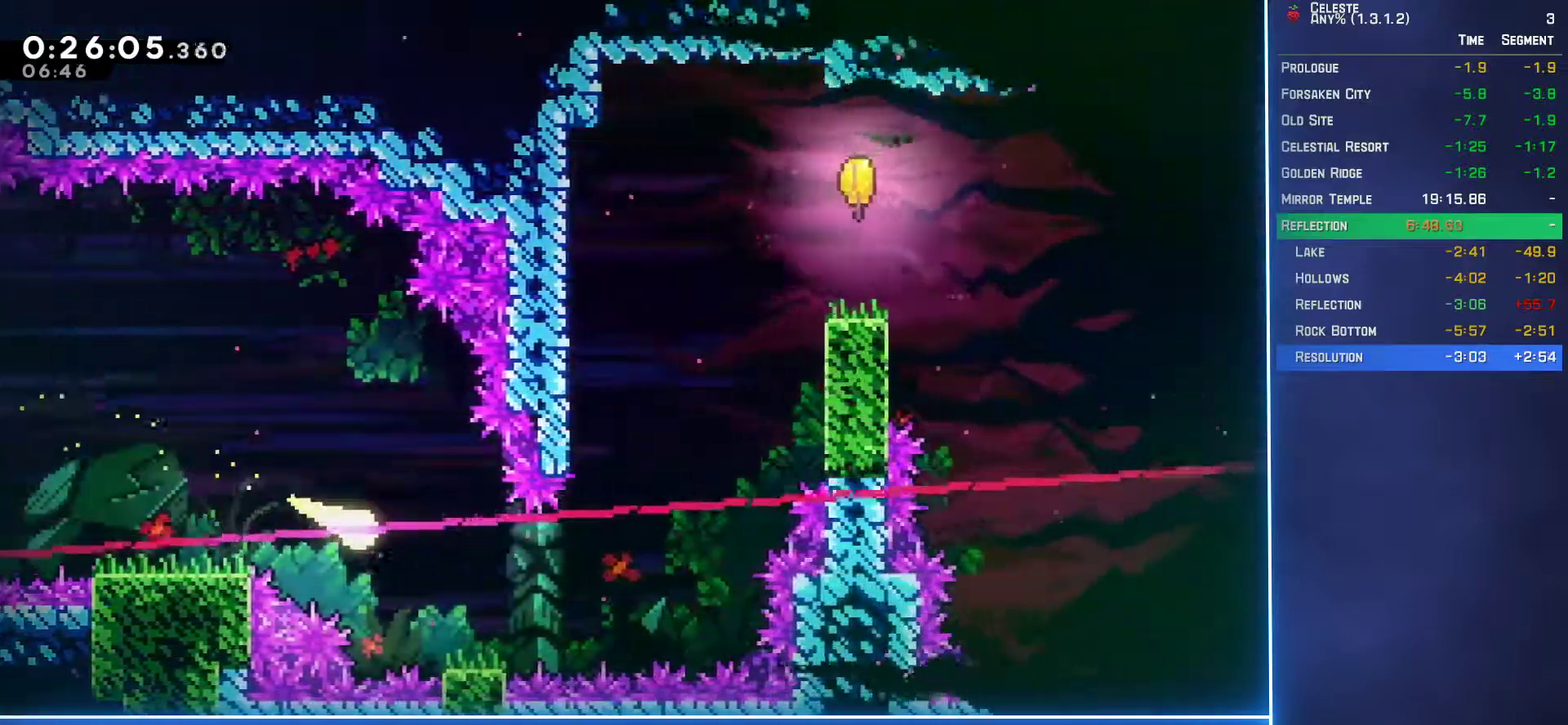
{"buttons": [], "left_stick": "up-right", "events": [[133, "left_stick", "right"], [283, "left_stick", "up-right"]]}
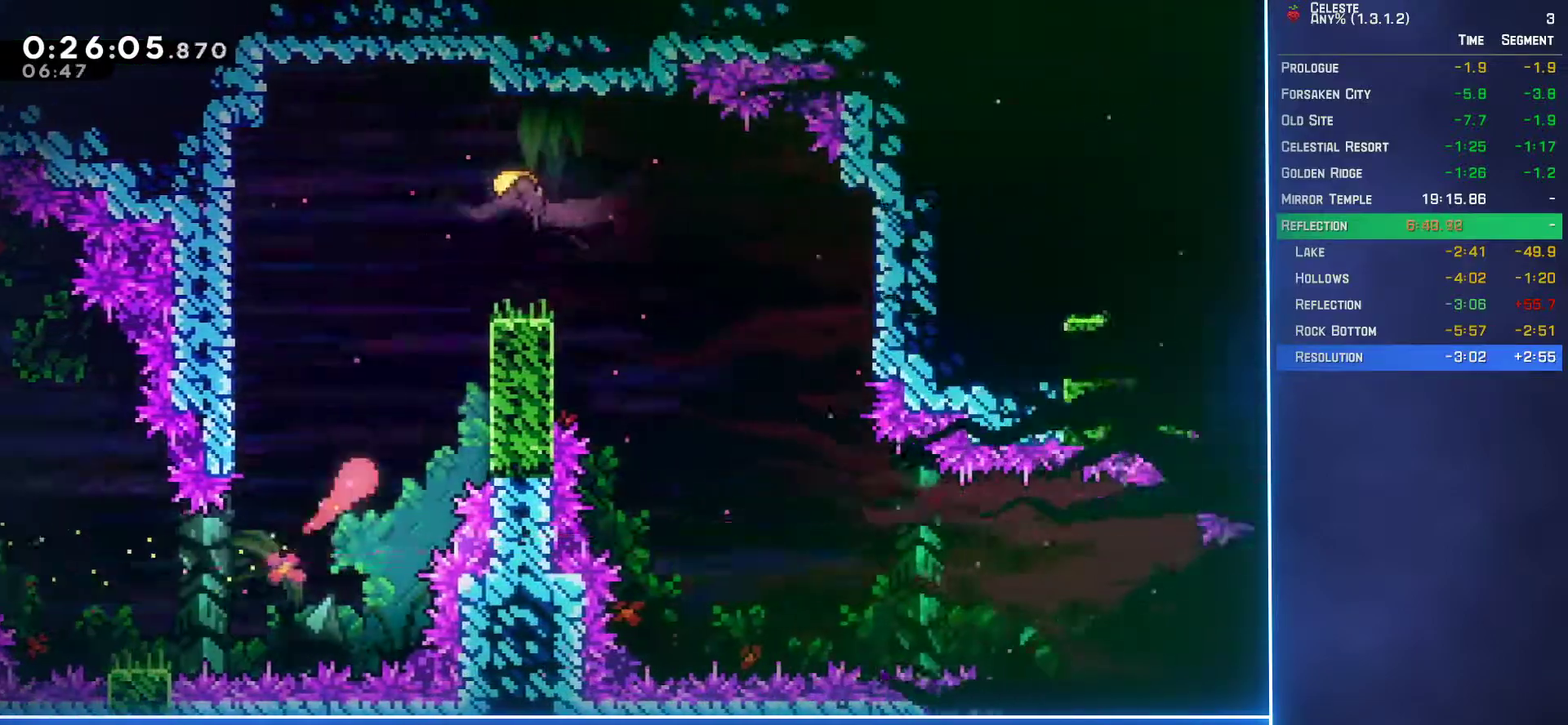
{"buttons": [], "left_stick": "down", "events": [[367, "left_stick", "down-right"], [467, "left_stick", "down"]]}
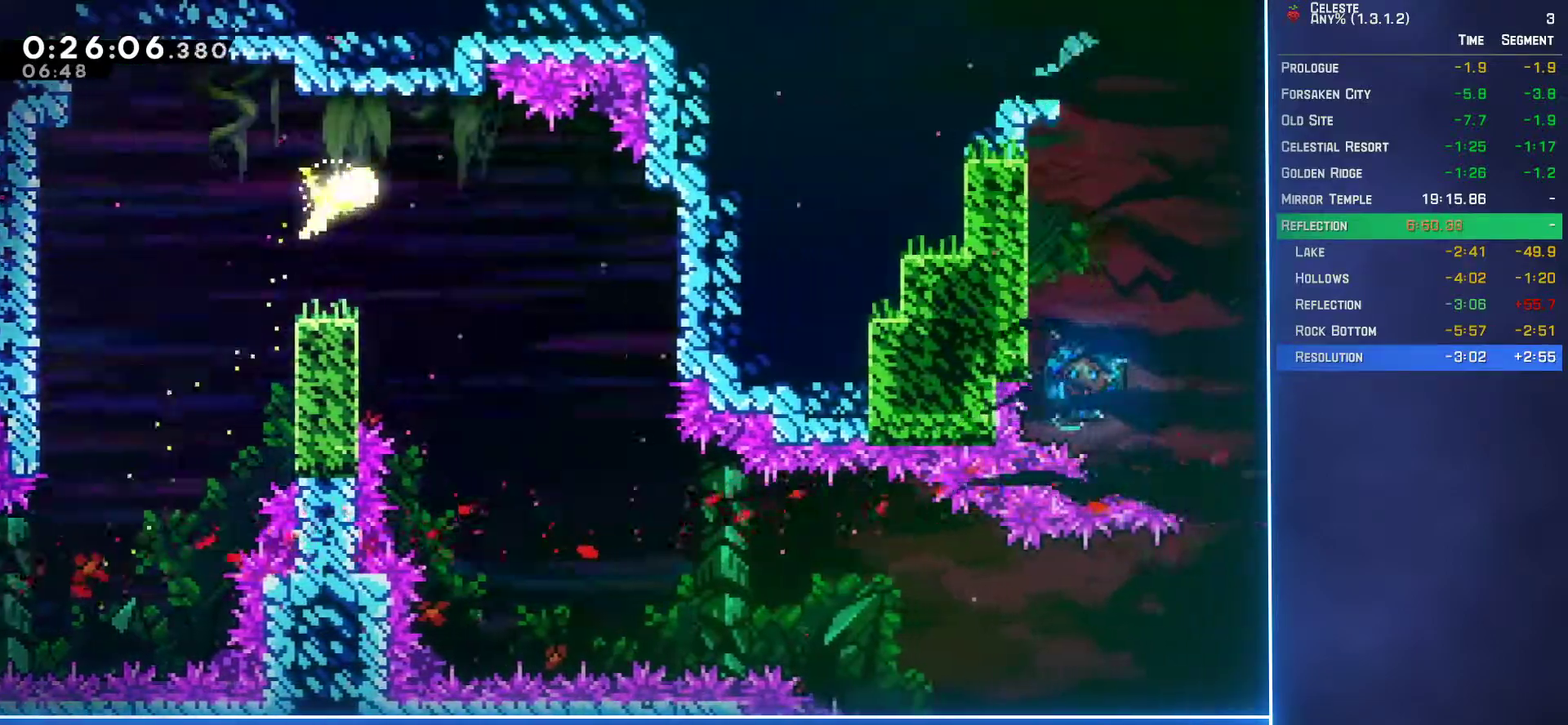
{"buttons": [], "left_stick": "down", "events": []}
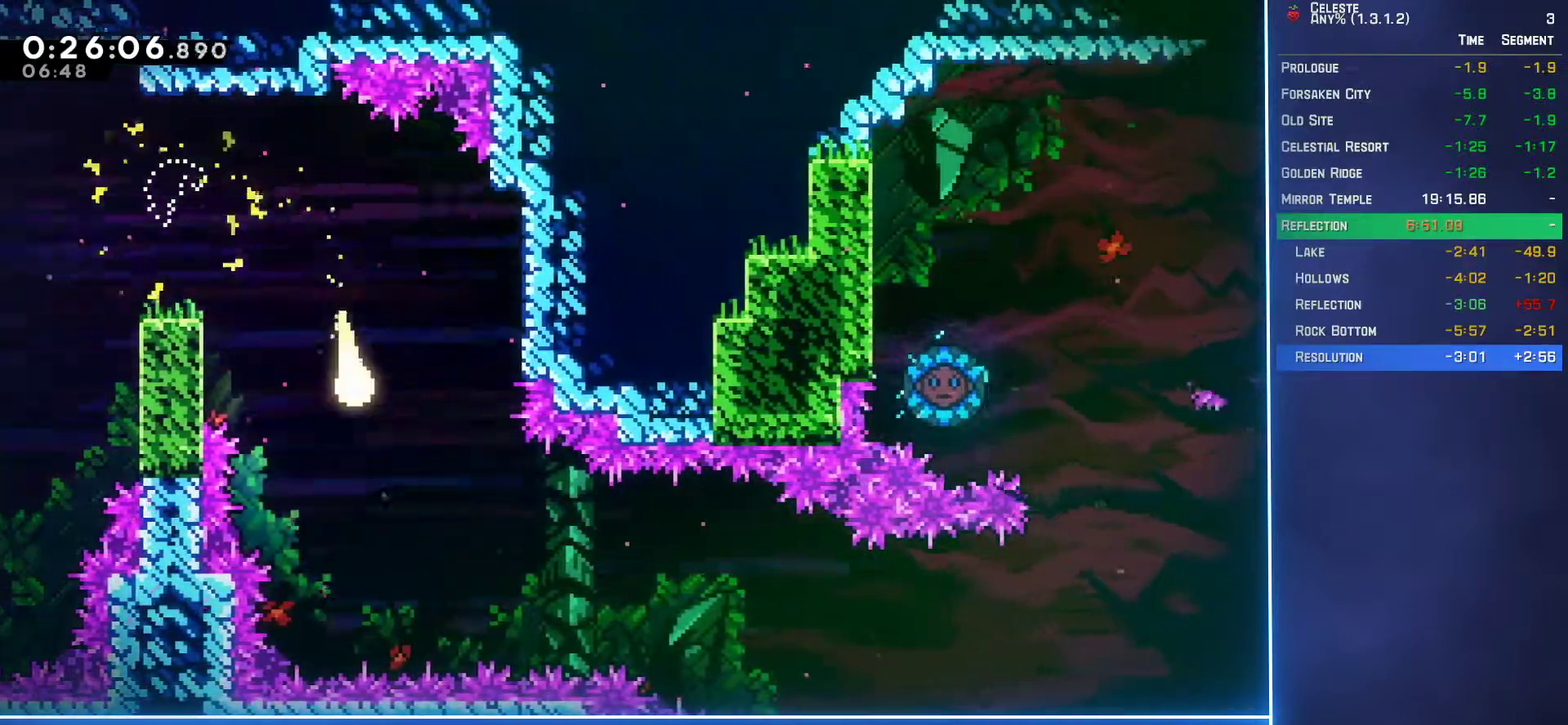
{"buttons": [], "left_stick": "down-right", "events": [[133, "left_stick", "down-right"]]}
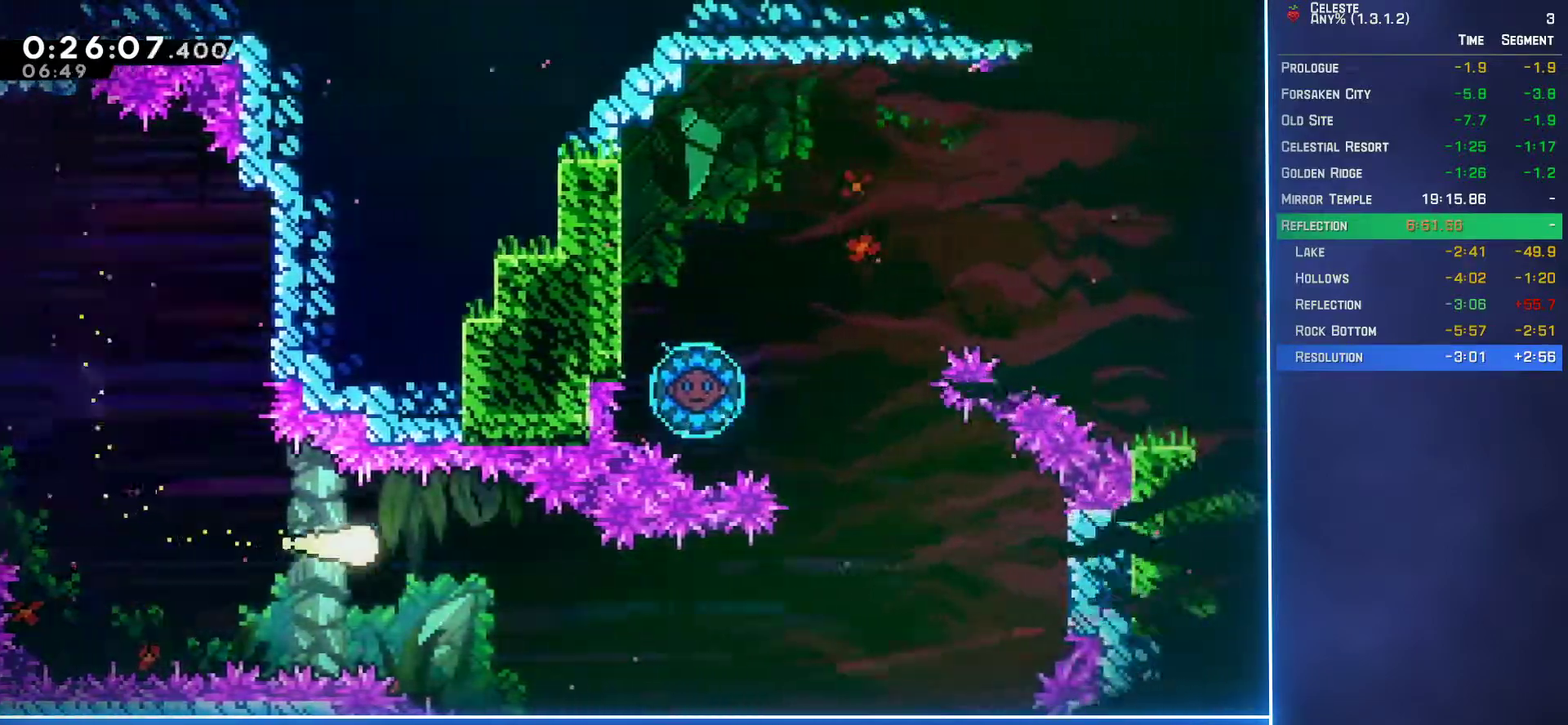
{"buttons": [], "left_stick": "up-right", "events": [[400, "left_stick", "right"], [450, "left_stick", "up-right"]]}
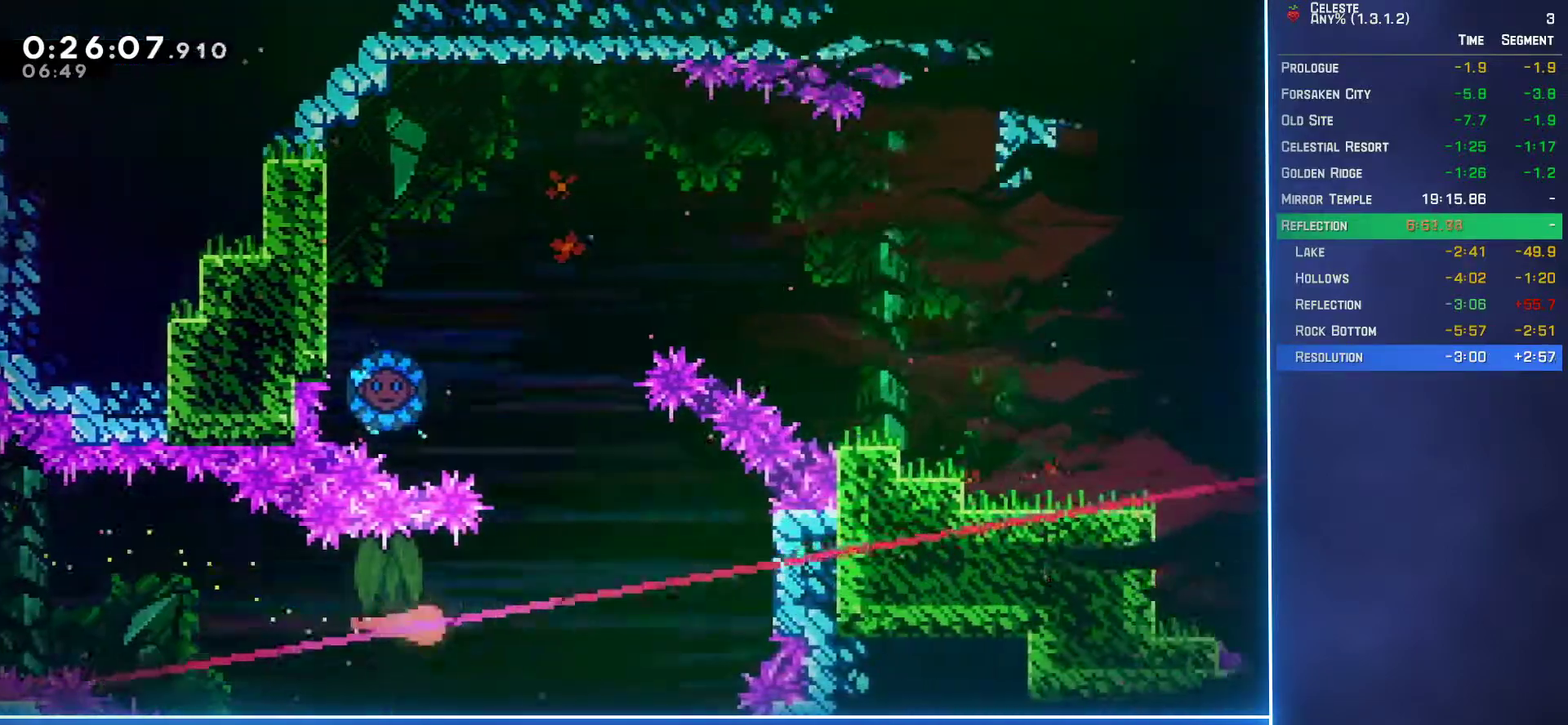
{"buttons": [], "left_stick": "right", "events": [[200, "left_stick", "up"], [500, "left_stick", "right"]]}
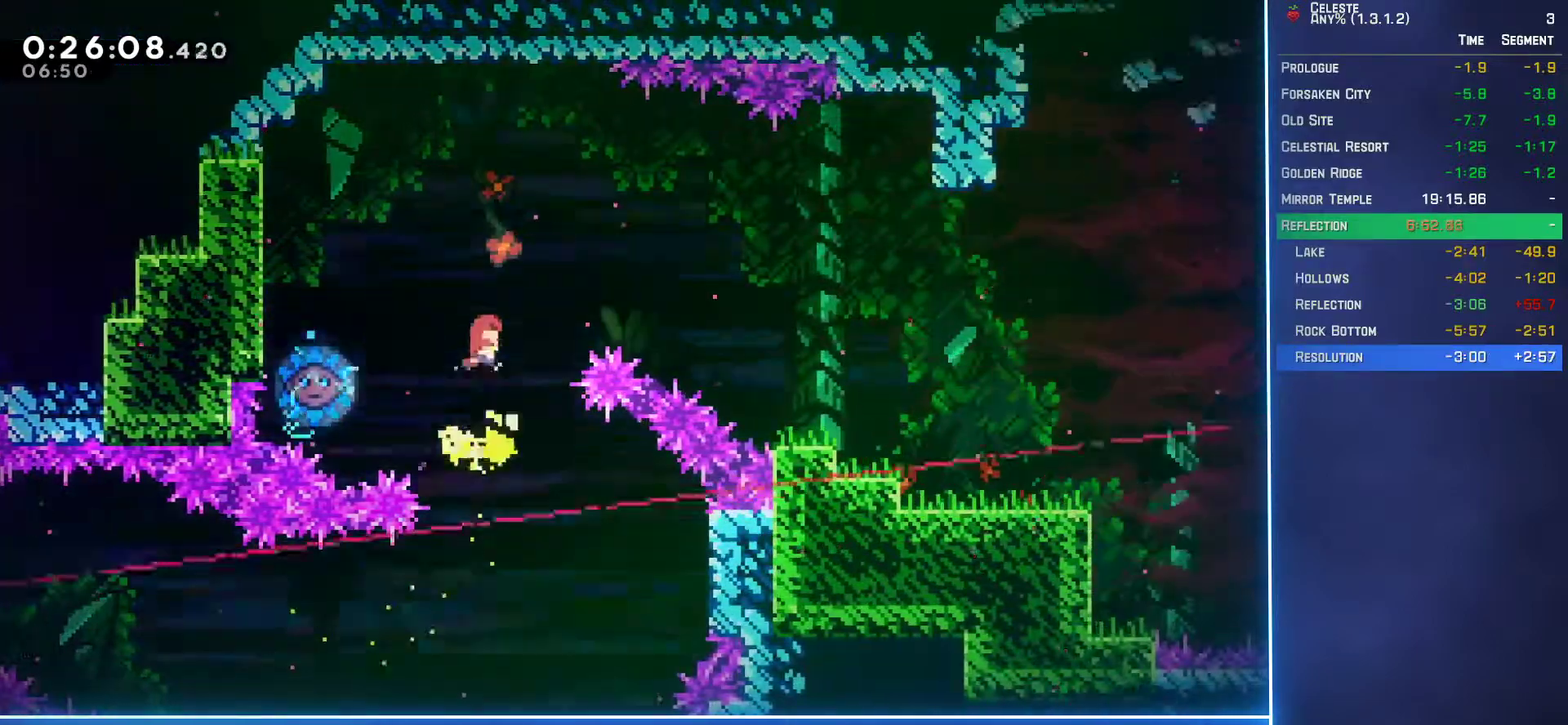
{"buttons": [], "left_stick": "right", "events": [[267, "B", "down"], [350, "B", "up"]]}